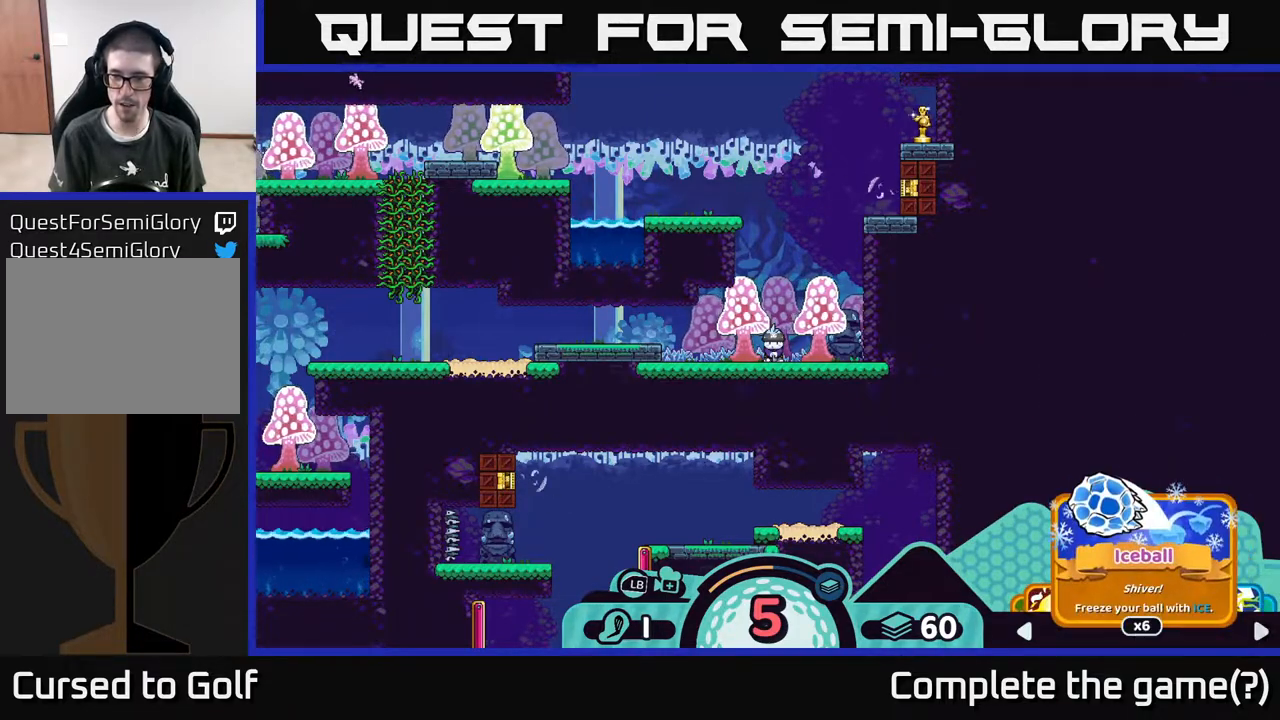
Gameplay with a controller (Xbox layout); each line is a JSON object with the inputs held at the frame after it. "events" lists button and stick changes between this image and that frame as [ms after this image, input, new state], when the widget could be followed in between.
{"buttons": ["R2"], "left_stick": "center", "right_stick": "center", "events": [[33, "left_stick", "right"], [150, "left_stick", "center"], [217, "left_stick", "right"], [350, "left_stick", "center"]]}
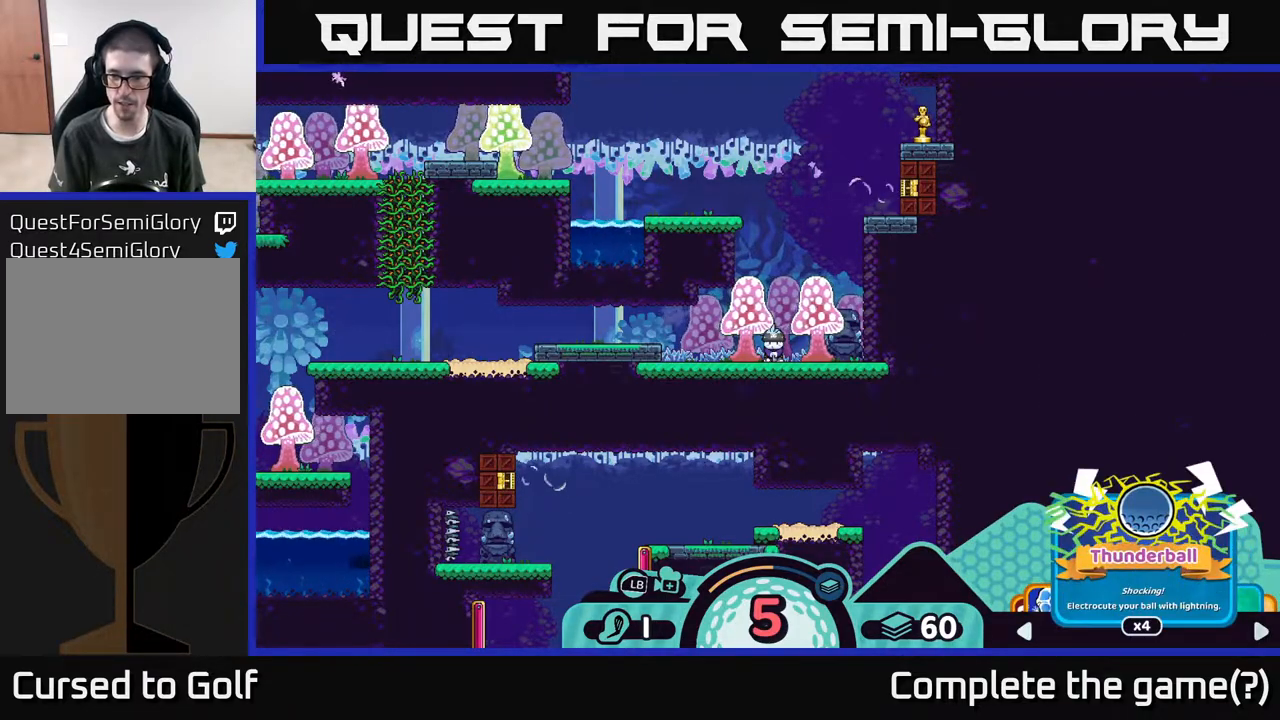
{"buttons": ["R2"], "left_stick": "right", "right_stick": "center", "events": [[17, "left_stick", "right"], [200, "left_stick", "center"], [350, "left_stick", "right"]]}
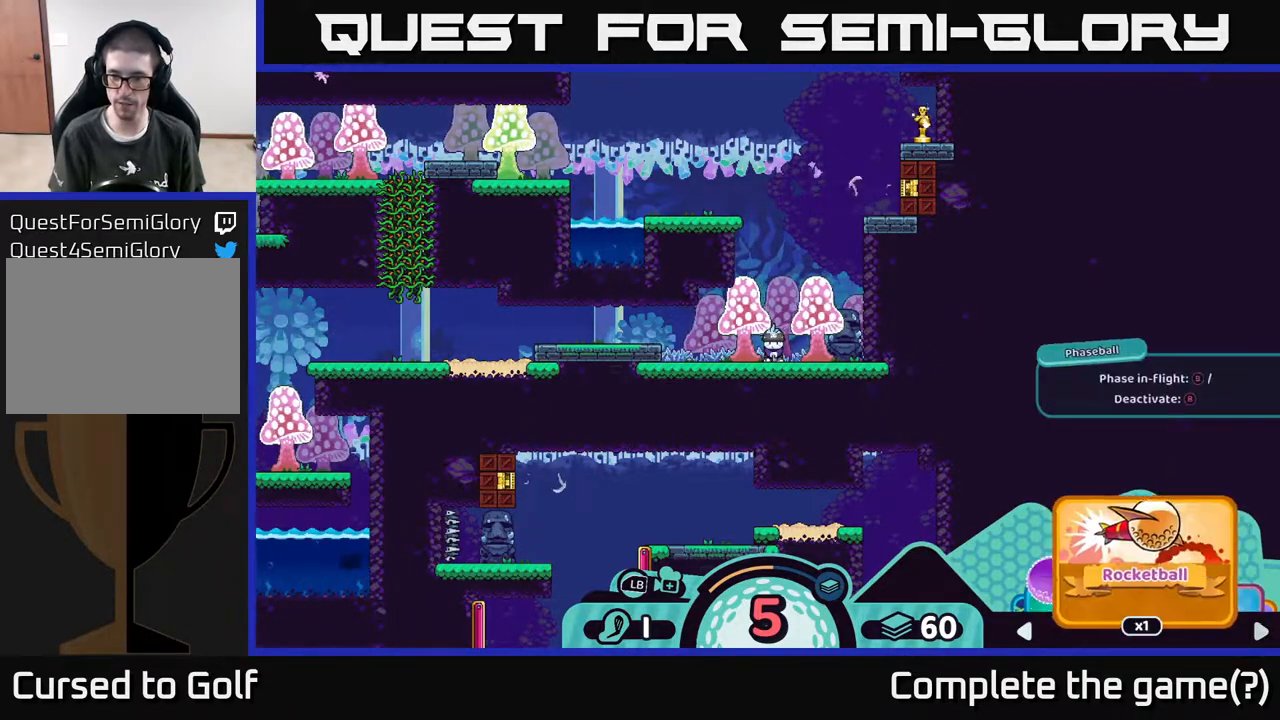
{"buttons": ["R2"], "left_stick": "center", "right_stick": "center", "events": [[33, "left_stick", "center"], [350, "left_stick", "right"], [433, "left_stick", "center"]]}
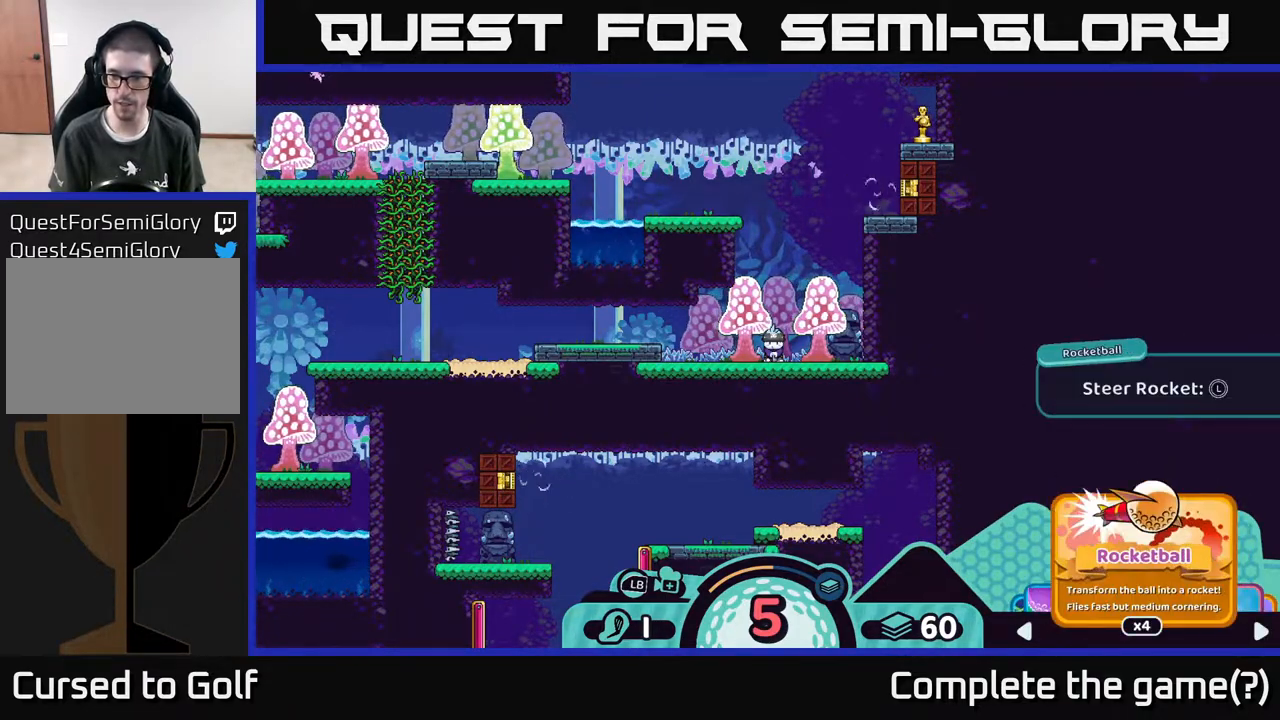
{"buttons": ["R2"], "left_stick": "center", "right_stick": "center", "events": []}
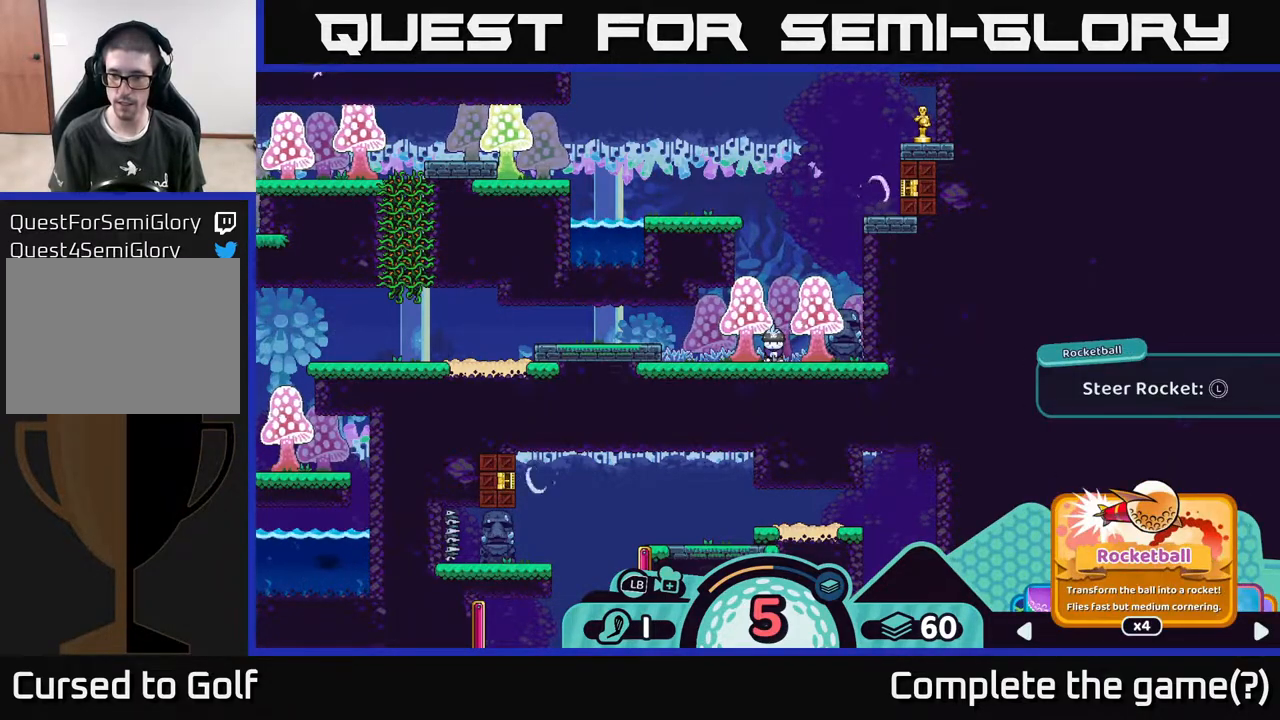
{"buttons": ["R2"], "left_stick": "center", "right_stick": "center", "events": []}
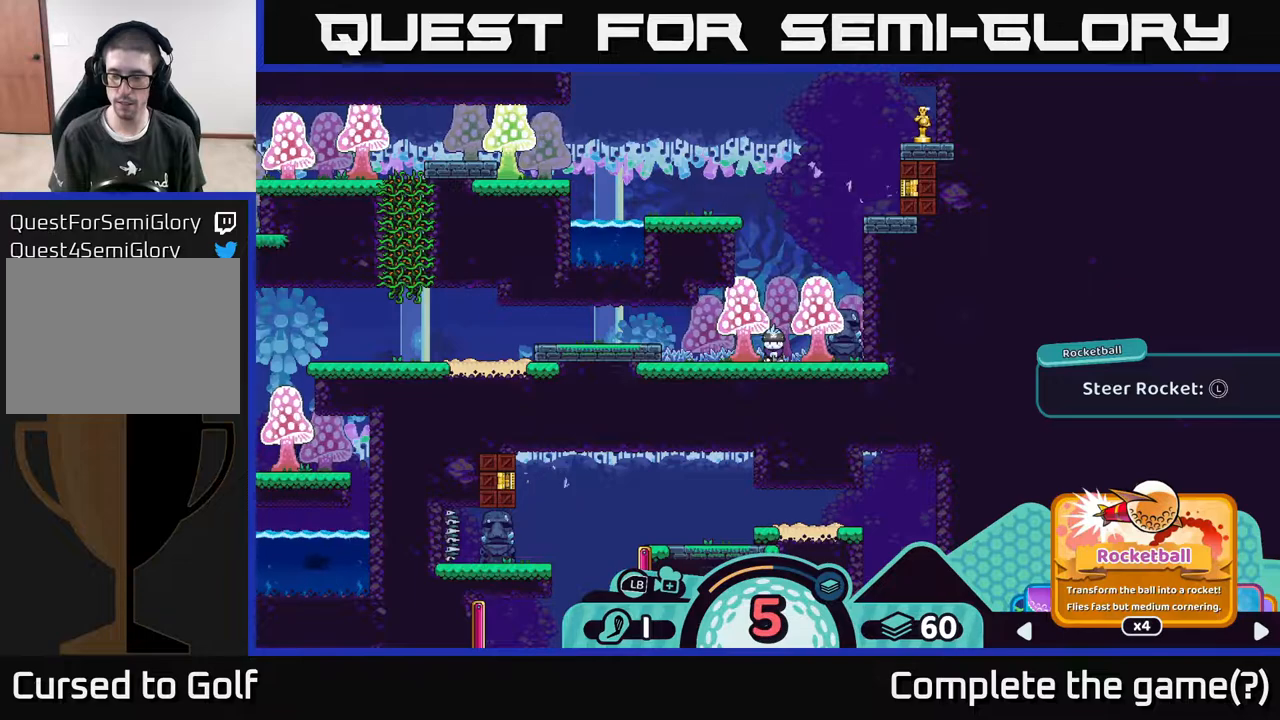
{"buttons": ["R2"], "left_stick": "center", "right_stick": "center", "events": [[200, "left_stick", "right"], [417, "left_stick", "center"]]}
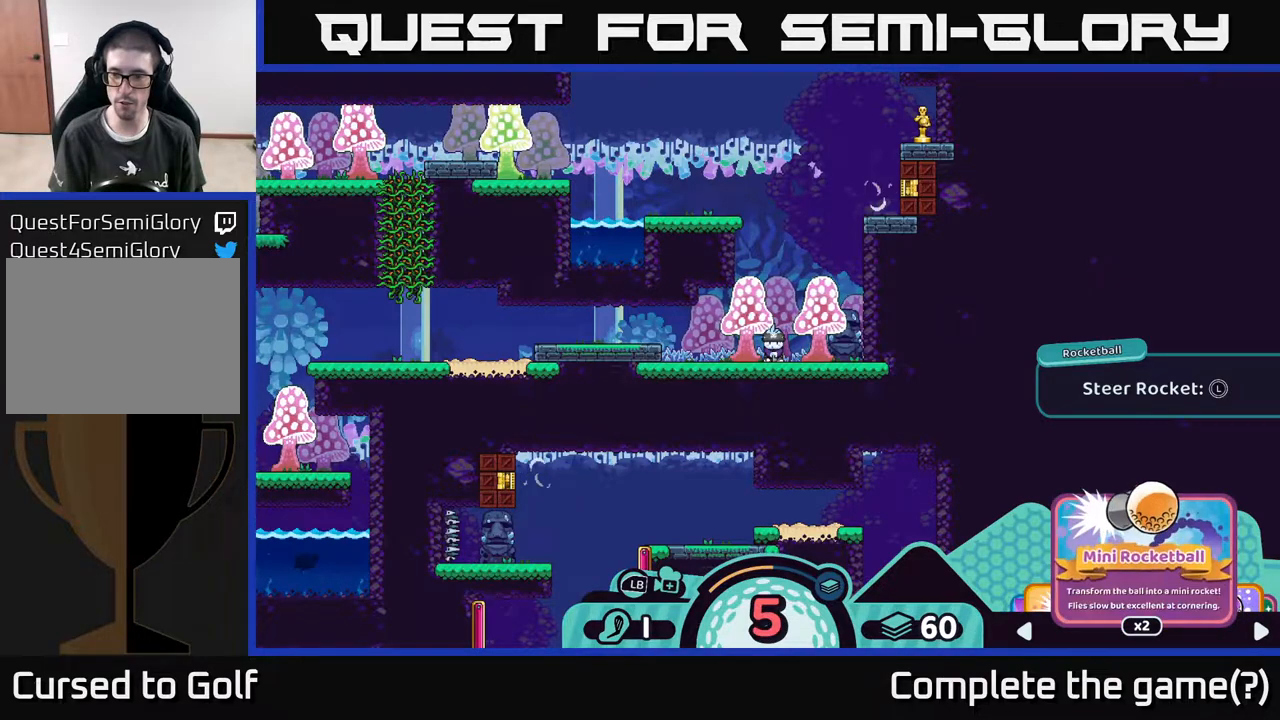
{"buttons": ["R2"], "left_stick": "center", "right_stick": "center", "events": []}
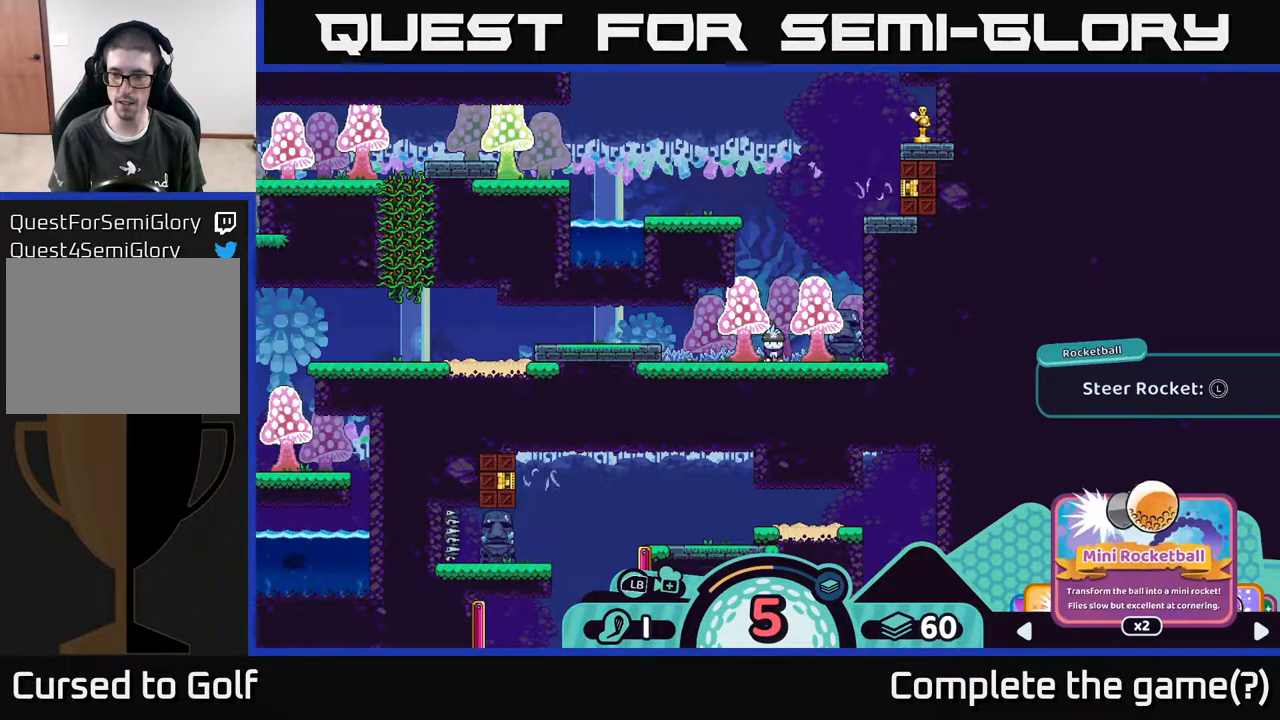
{"buttons": ["R2"], "left_stick": "right", "right_stick": "center", "events": [[400, "left_stick", "right"]]}
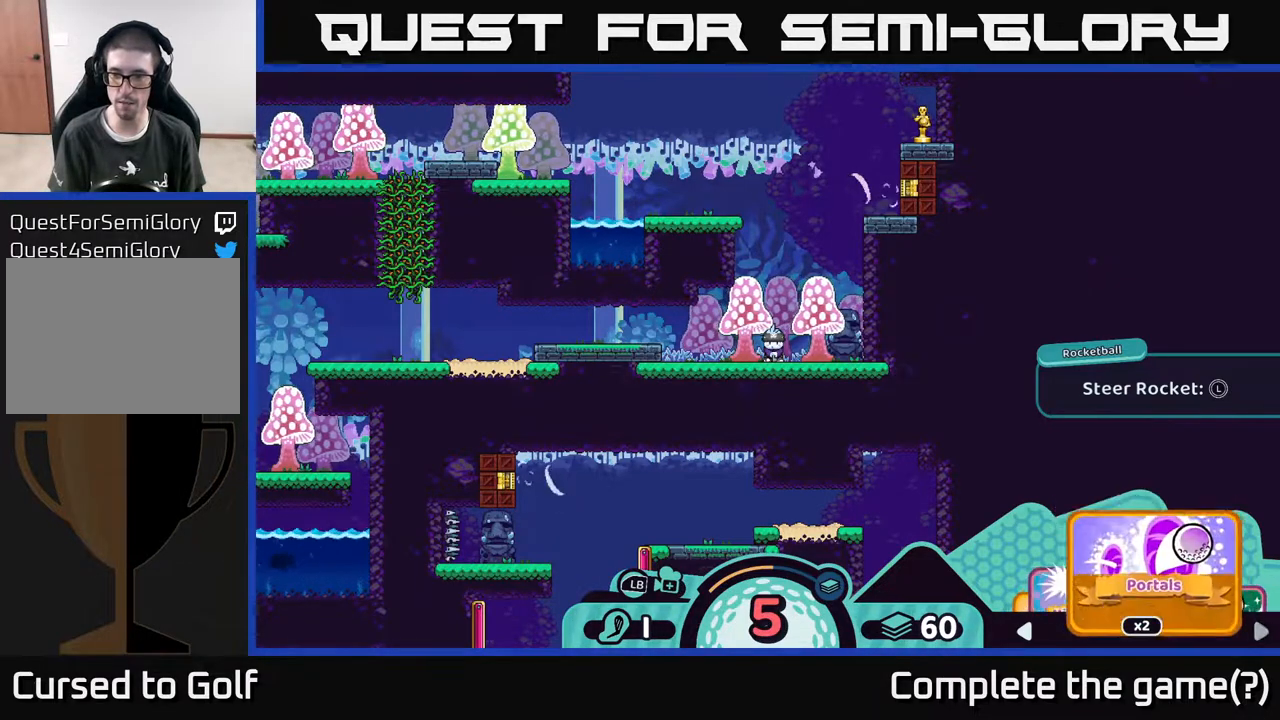
{"buttons": ["R2"], "left_stick": "center", "right_stick": "center", "events": [[50, "left_stick", "center"]]}
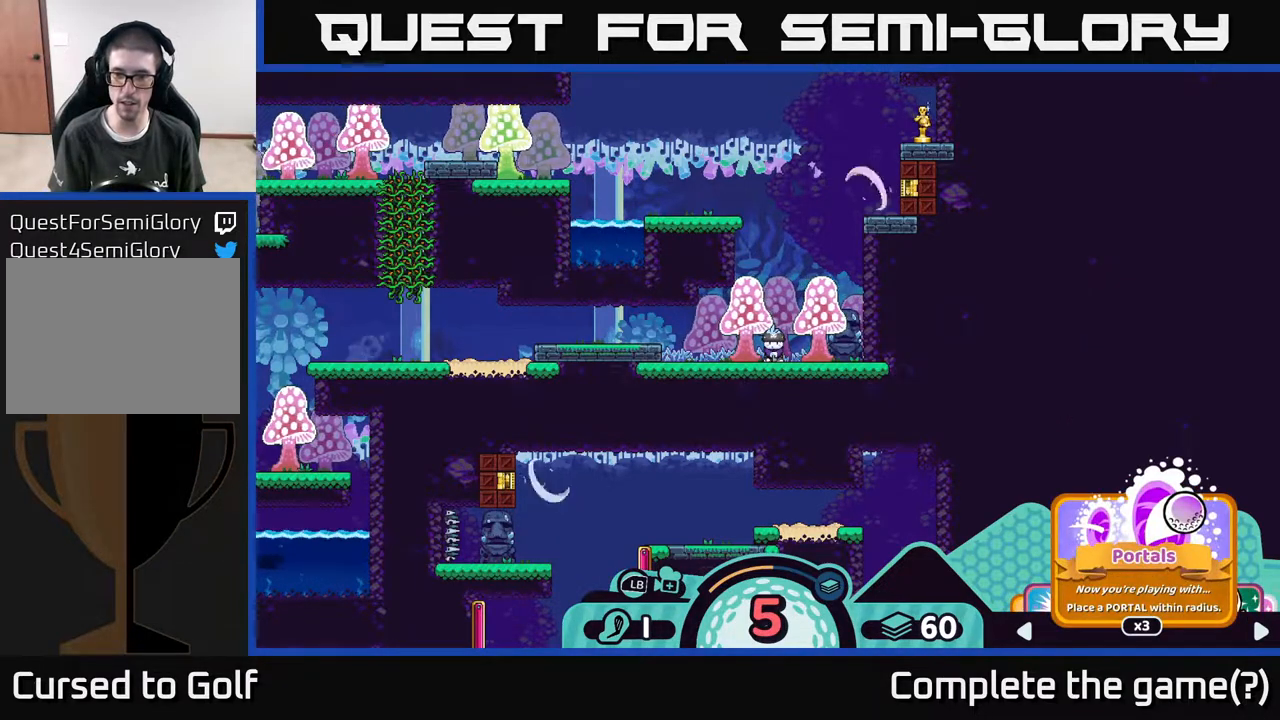
{"buttons": ["R2"], "left_stick": "center", "right_stick": "center", "events": []}
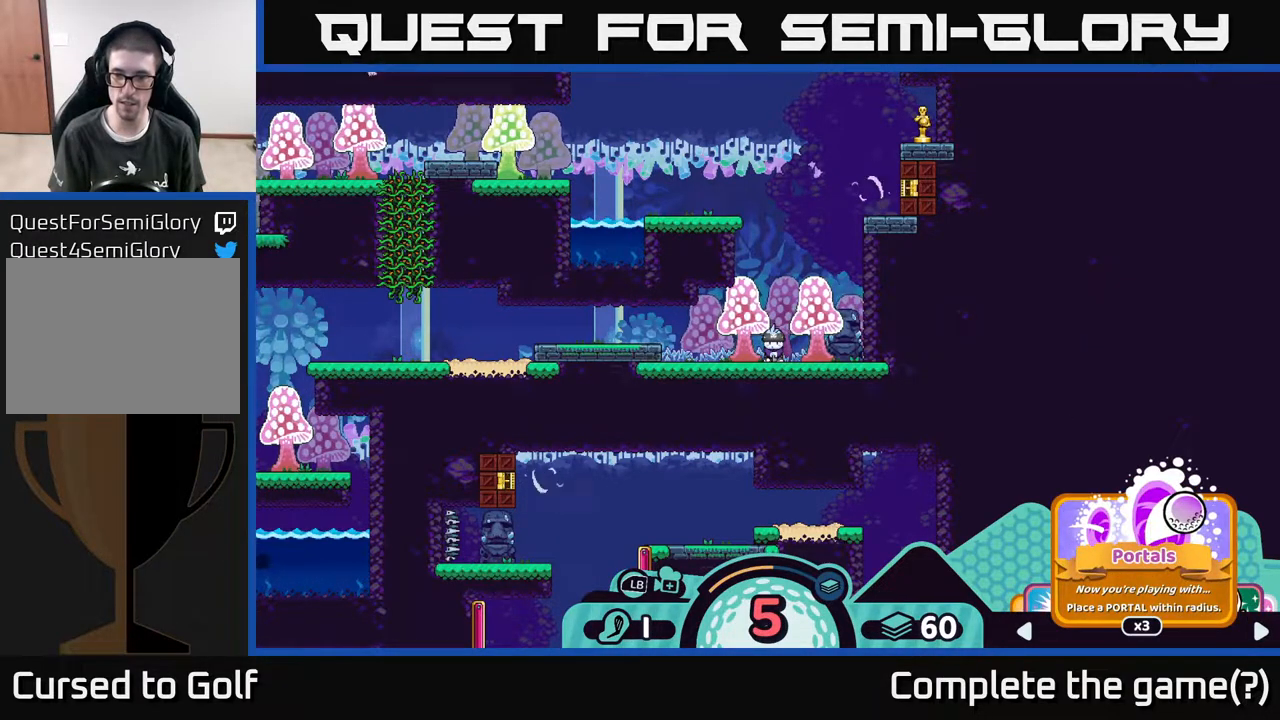
{"buttons": ["R2"], "left_stick": "center", "right_stick": "center", "events": []}
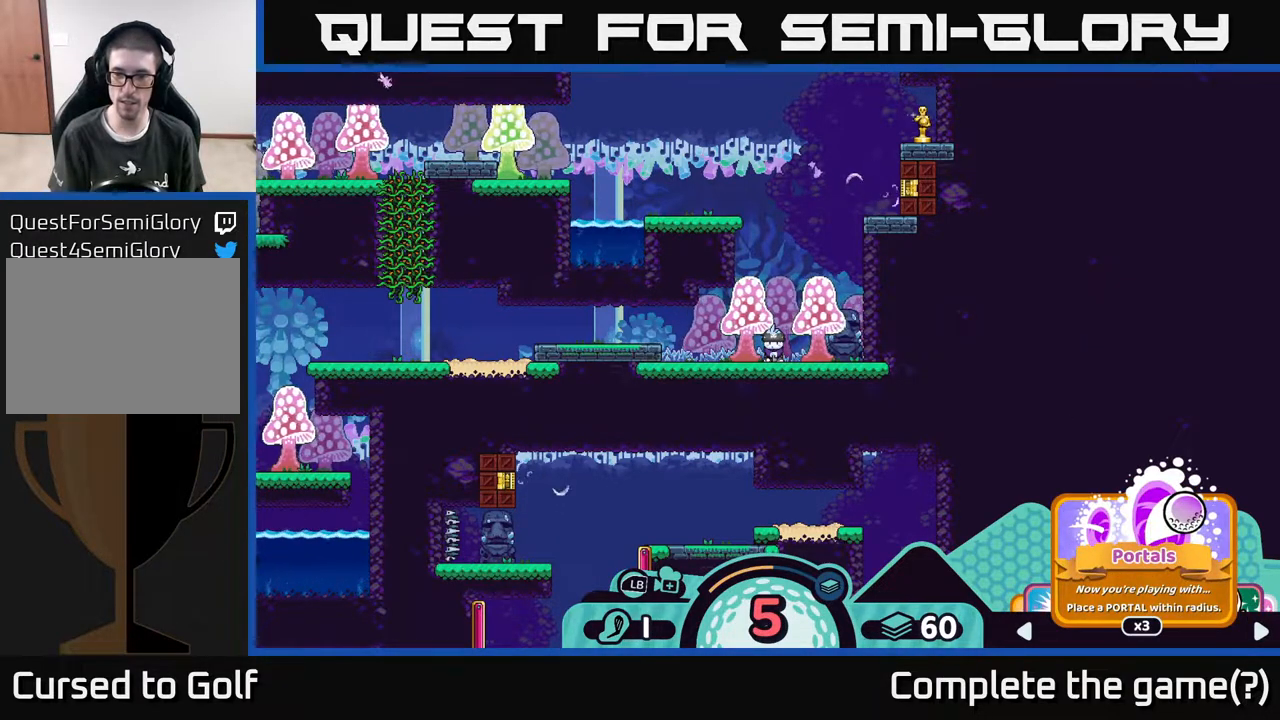
{"buttons": ["R2"], "left_stick": "center", "right_stick": "center", "events": []}
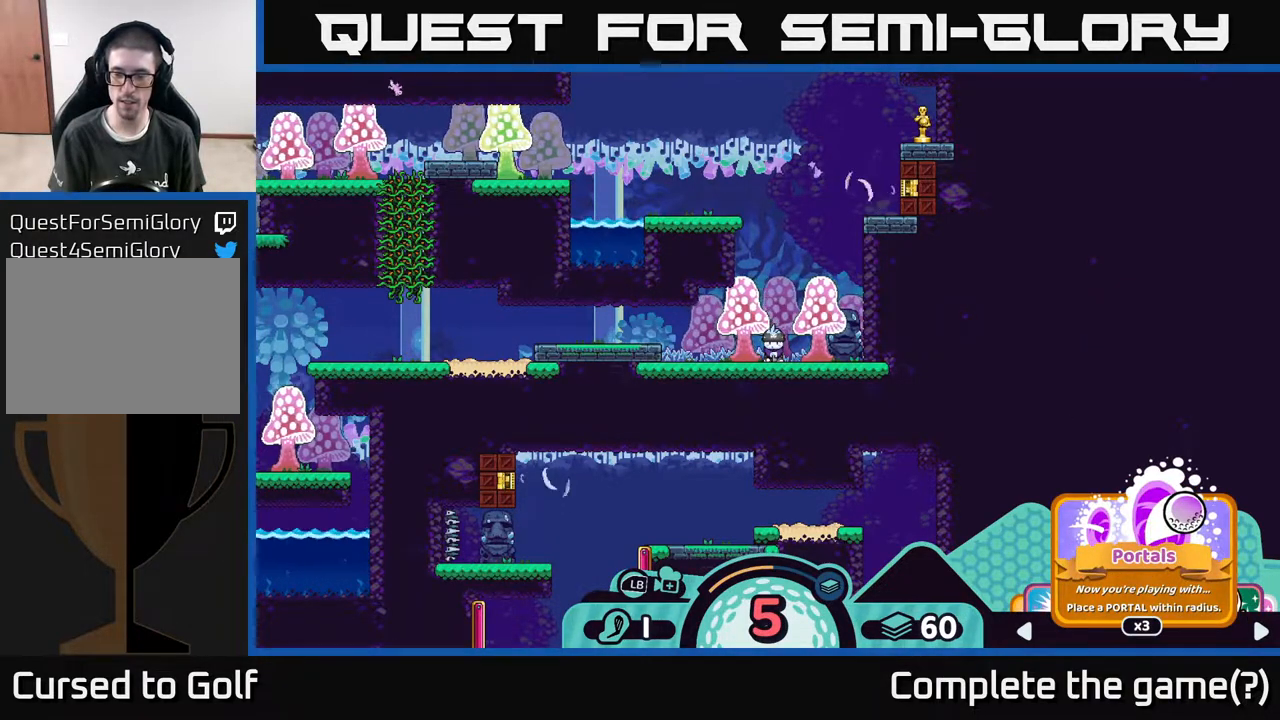
{"buttons": ["R2"], "left_stick": "center", "right_stick": "center", "events": []}
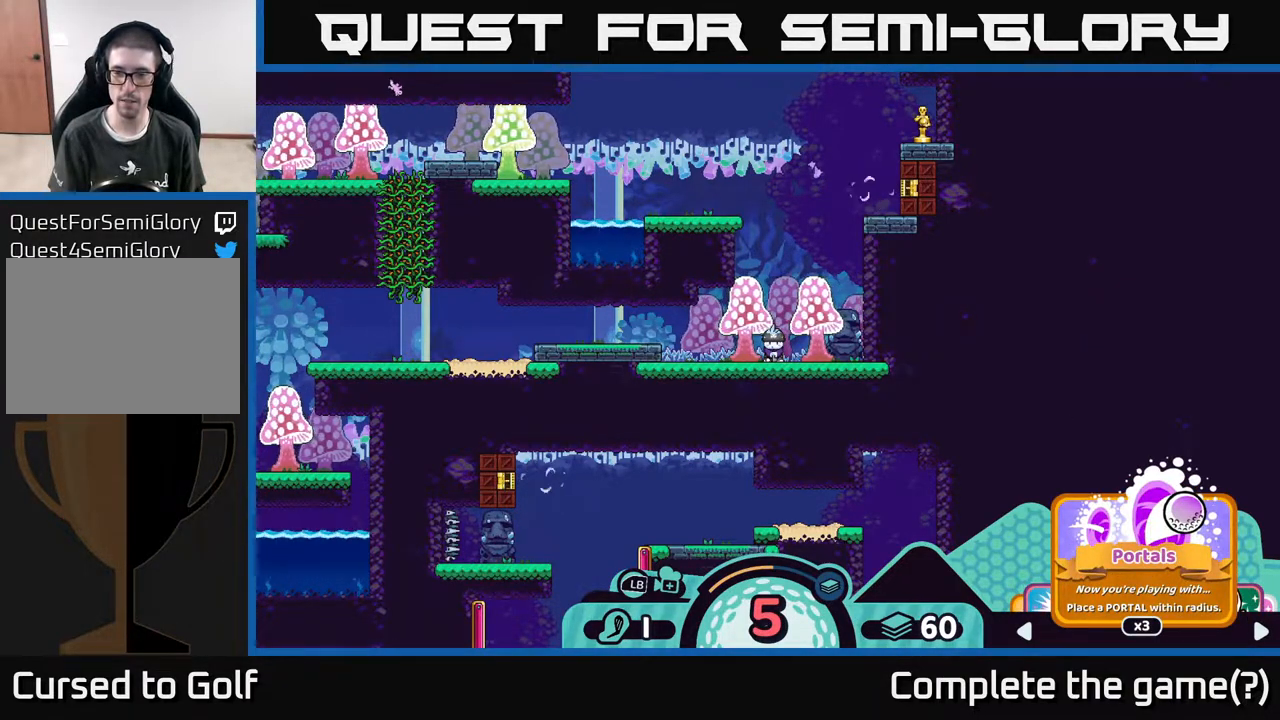
{"buttons": ["R2"], "left_stick": "center", "right_stick": "center", "events": [[183, "left_stick", "right"], [417, "left_stick", "center"]]}
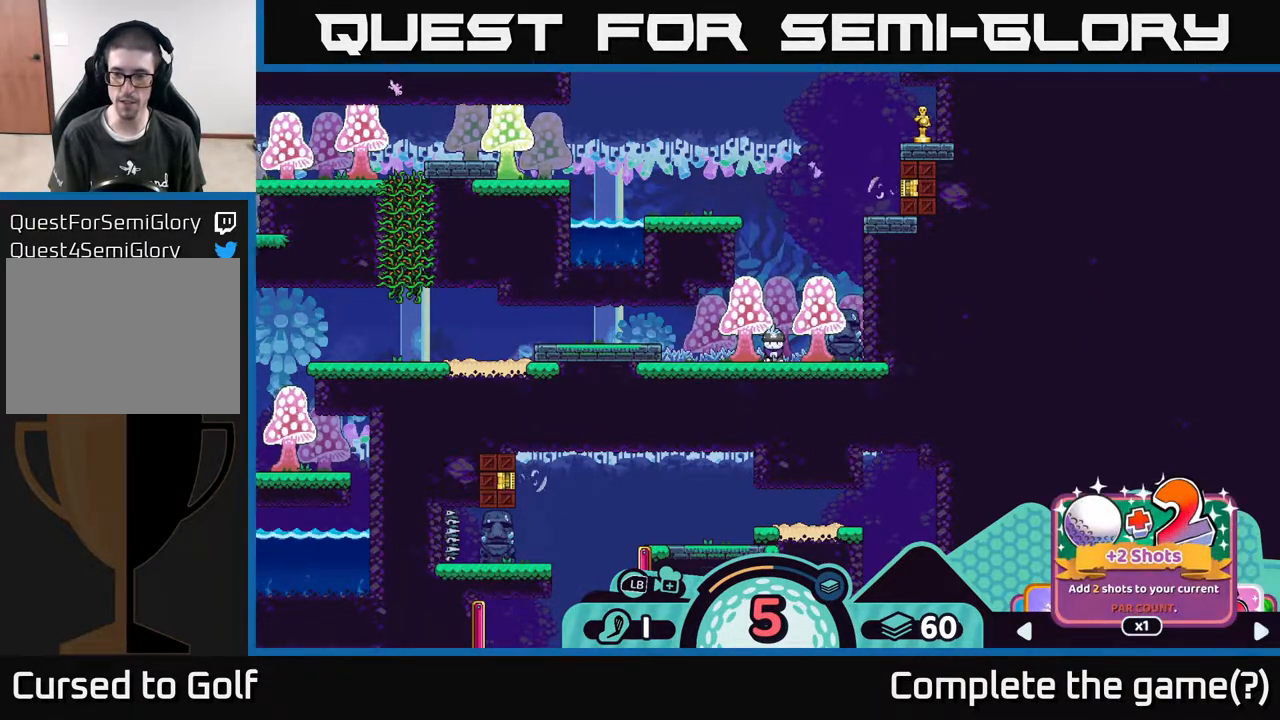
{"buttons": ["R2"], "left_stick": "center", "right_stick": "center", "events": []}
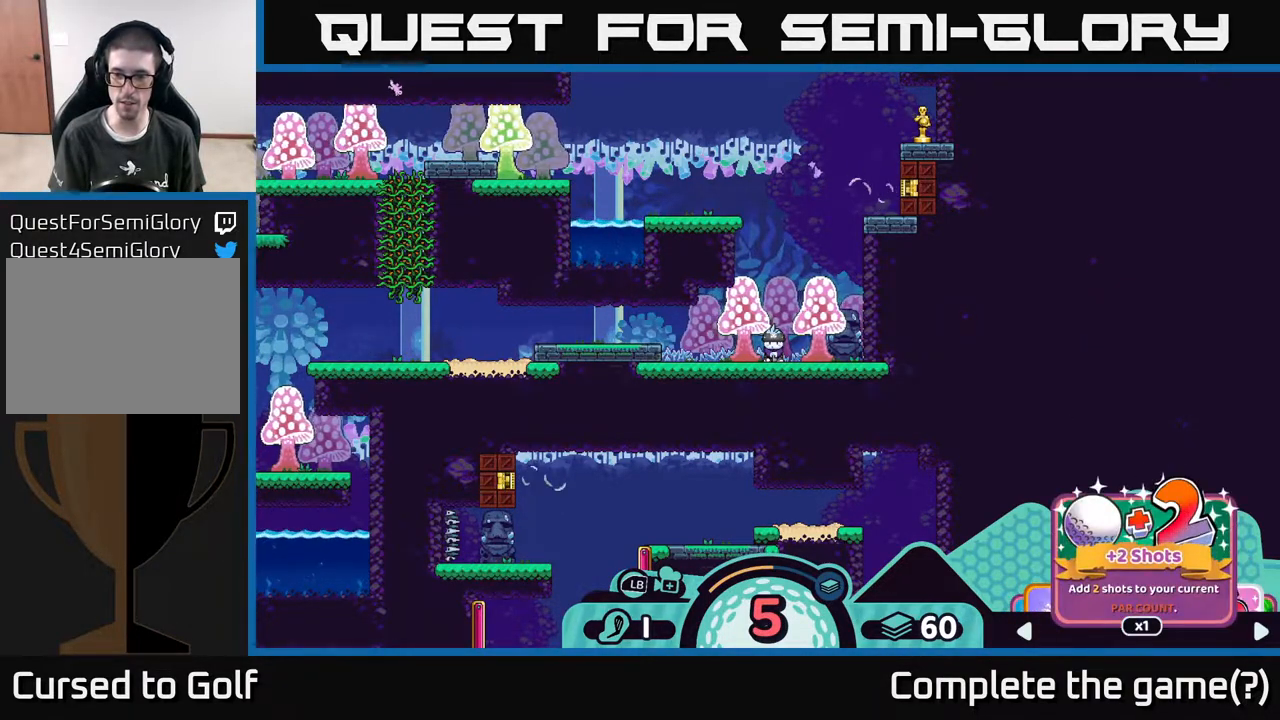
{"buttons": ["R2"], "left_stick": "right", "right_stick": "center", "events": [[500, "left_stick", "right"]]}
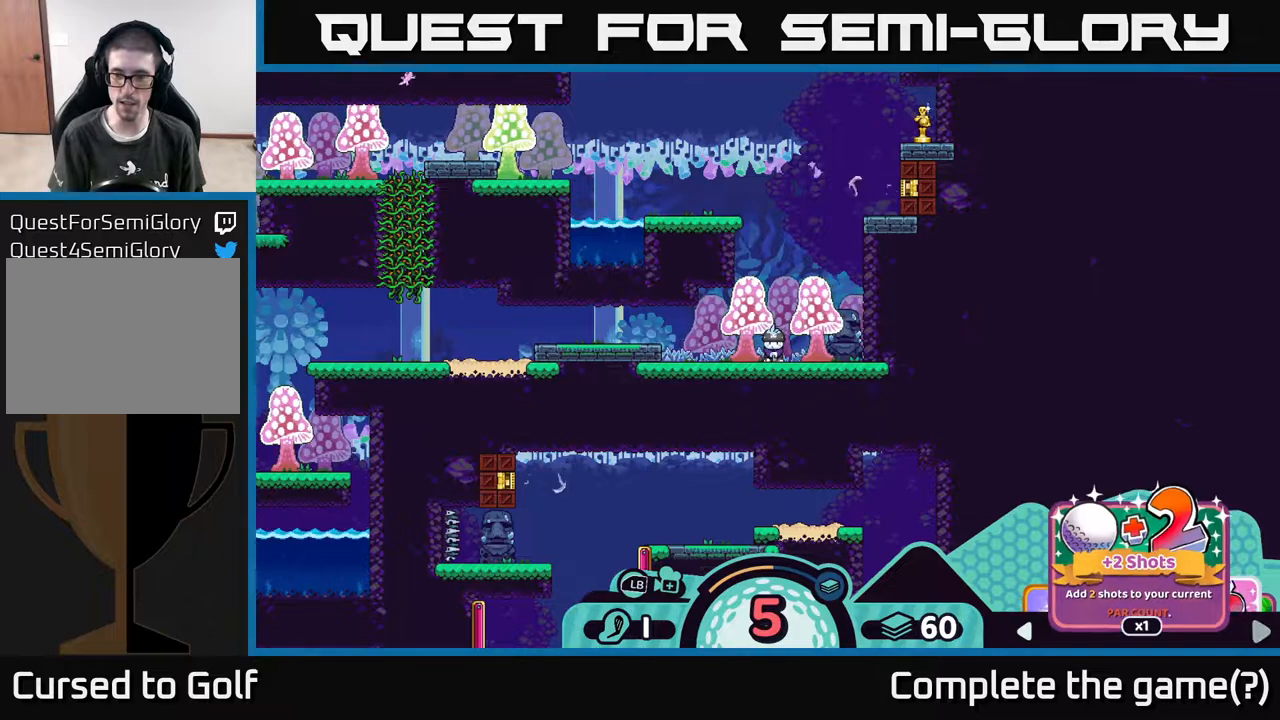
{"buttons": ["R2"], "left_stick": "center", "right_stick": "center", "events": [[167, "left_stick", "center"], [267, "left_stick", "right"], [467, "left_stick", "center"]]}
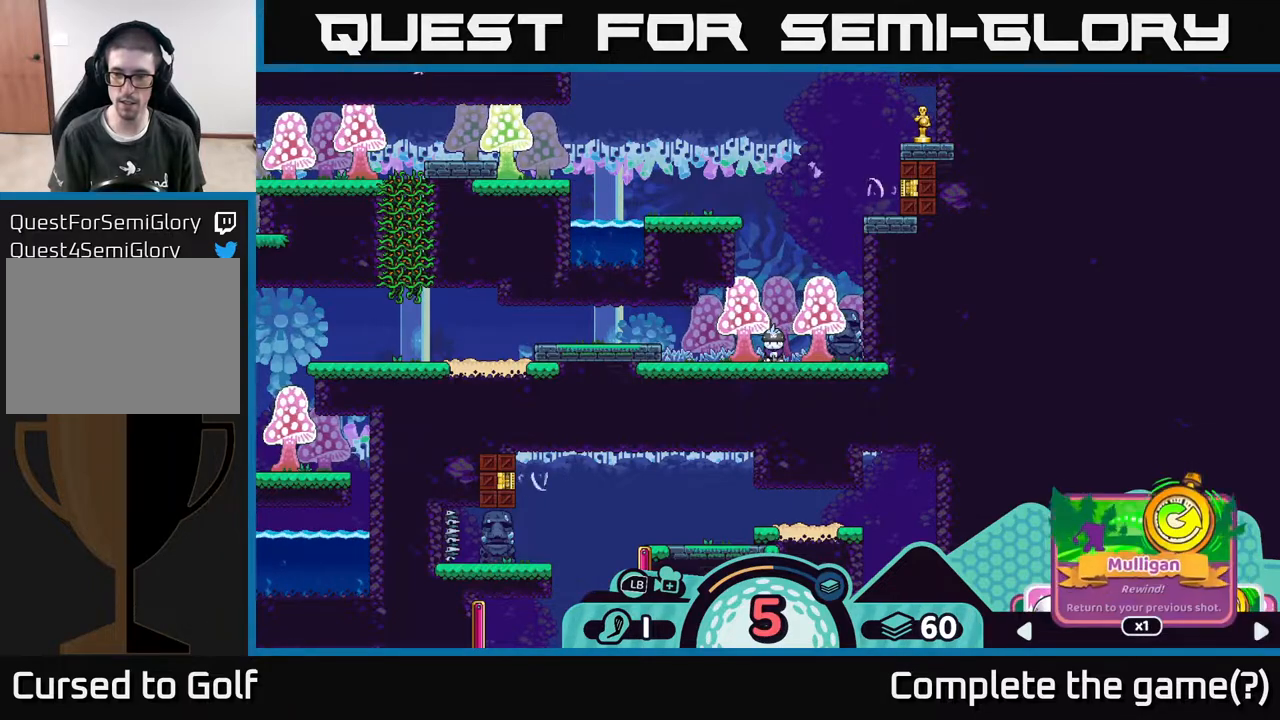
{"buttons": ["R2"], "left_stick": "center", "right_stick": "center", "events": [[83, "left_stick", "right"], [267, "left_stick", "center"]]}
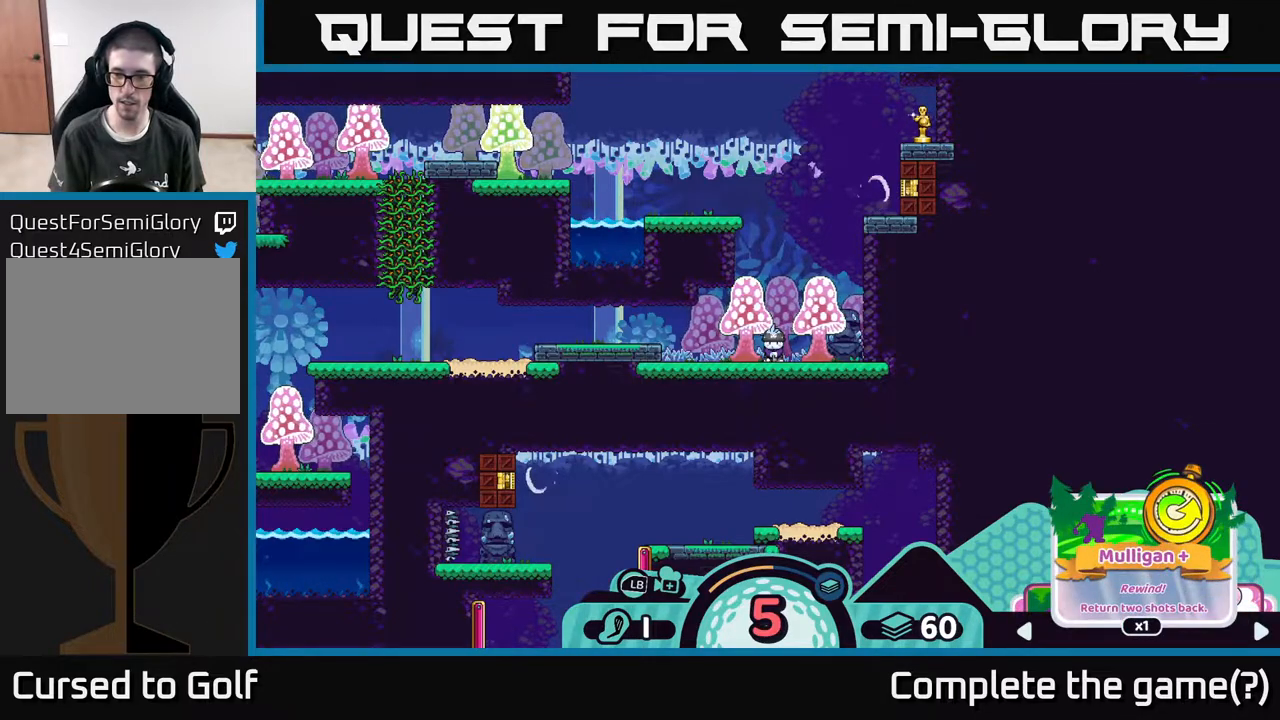
{"buttons": ["R2"], "left_stick": "center", "right_stick": "center", "events": []}
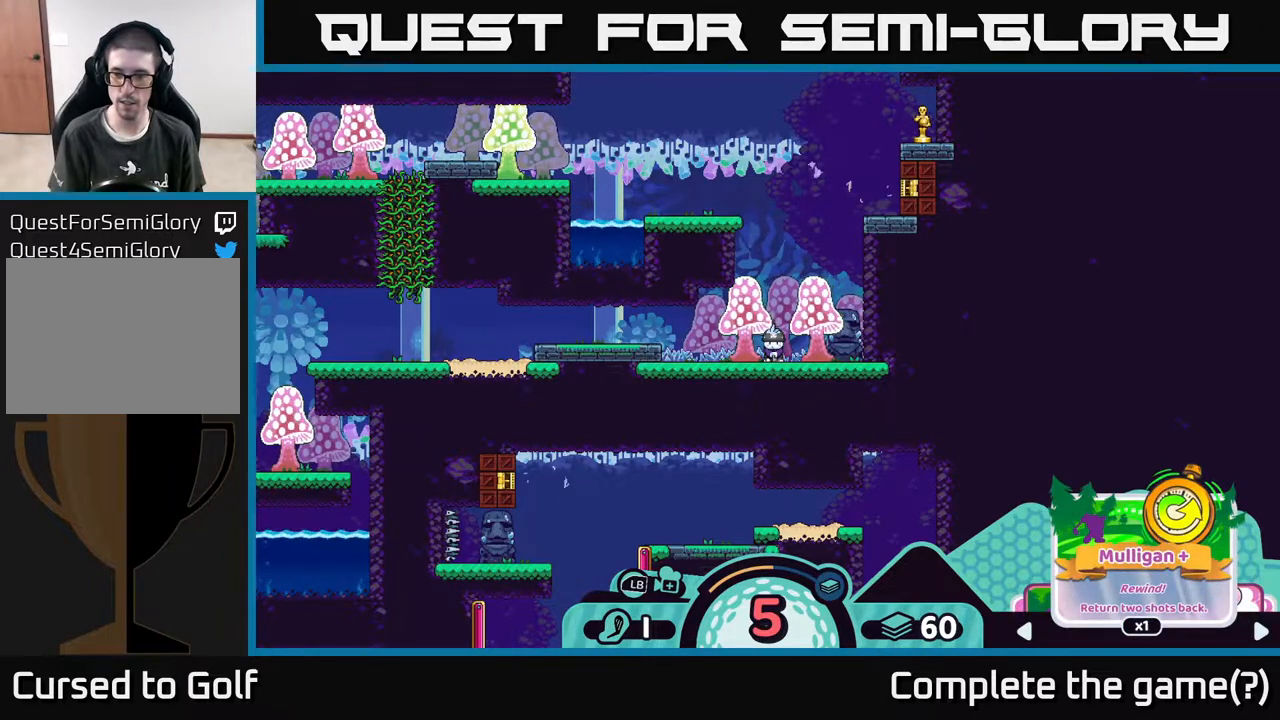
{"buttons": ["R2"], "left_stick": "center", "right_stick": "center", "events": [[217, "left_stick", "left"], [383, "left_stick", "center"]]}
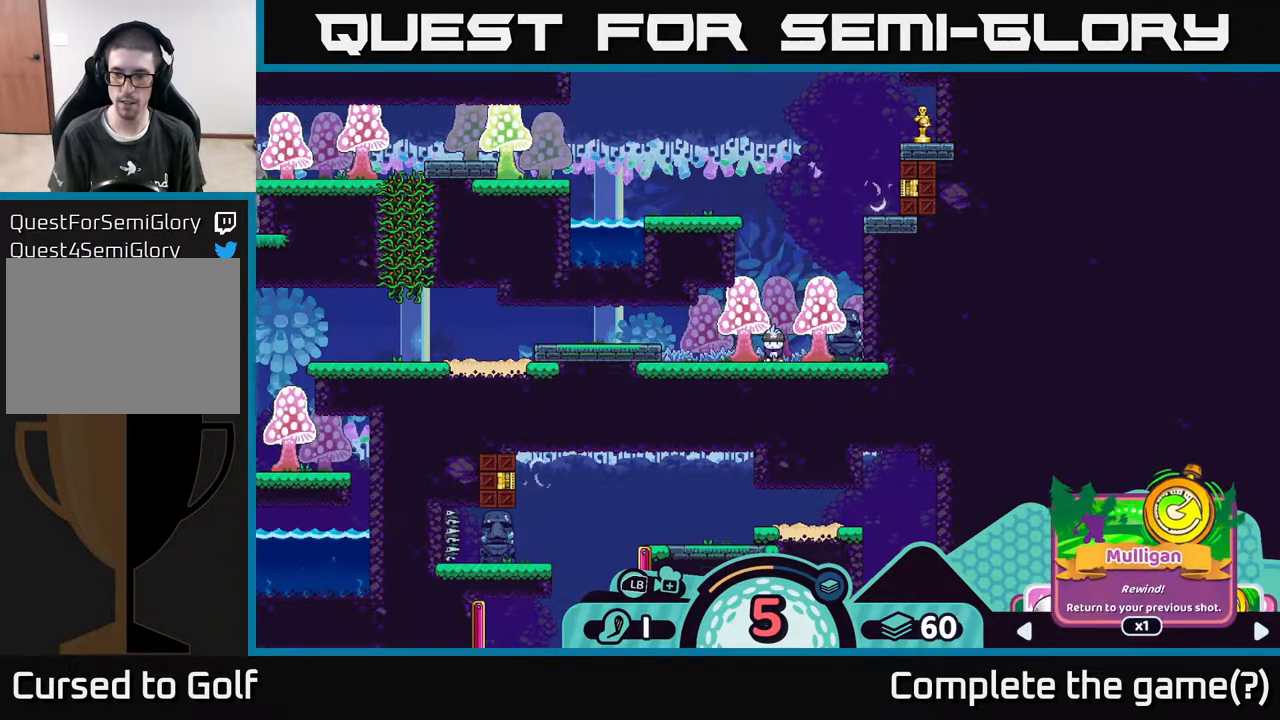
{"buttons": ["R2"], "left_stick": "right", "right_stick": "center", "events": [[400, "left_stick", "right"]]}
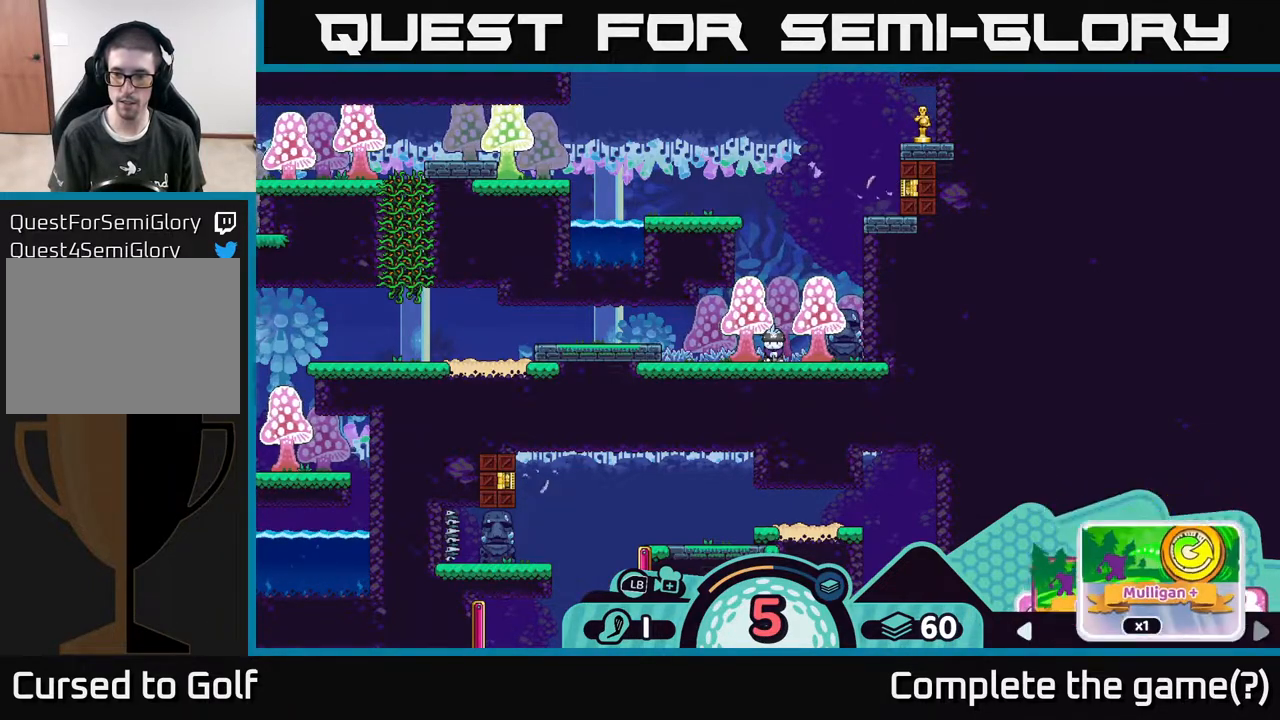
{"buttons": ["R2"], "left_stick": "center", "right_stick": "center", "events": [[17, "left_stick", "center"], [133, "left_stick", "right"], [300, "left_stick", "center"]]}
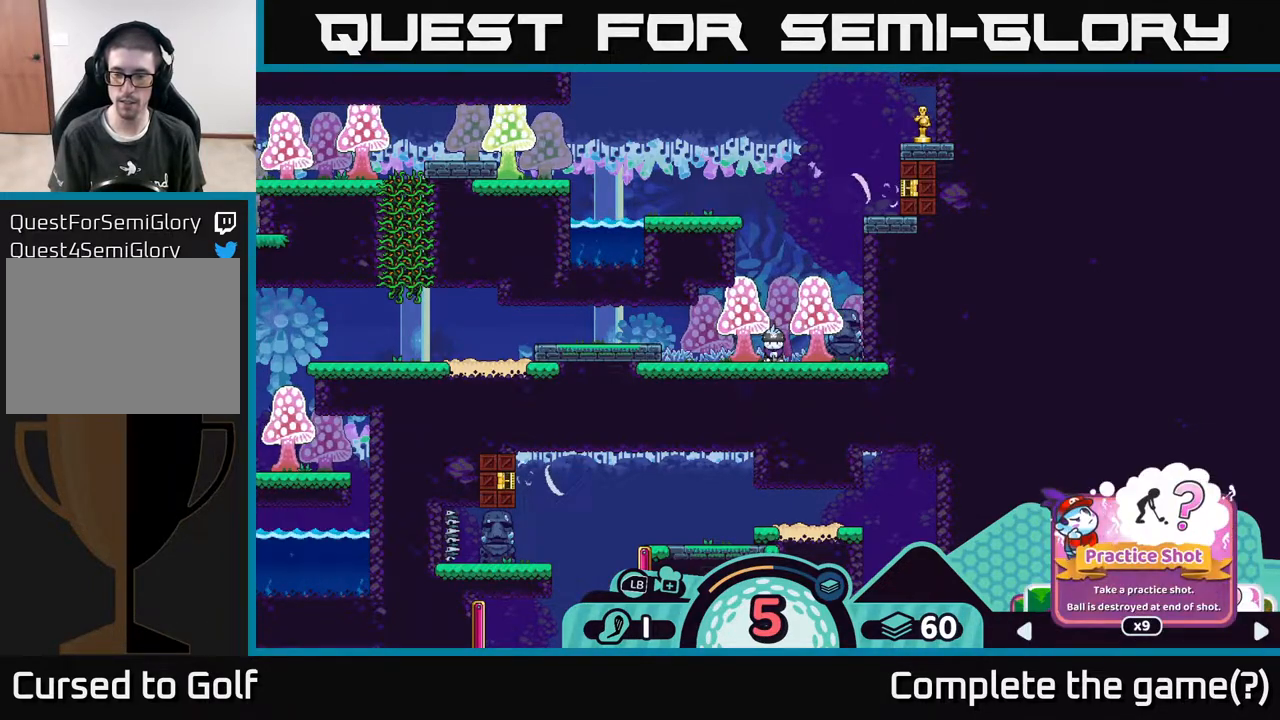
{"buttons": ["R2"], "left_stick": "center", "right_stick": "center", "events": [[83, "left_stick", "left"], [217, "left_stick", "center"], [283, "left_stick", "left"], [450, "left_stick", "center"]]}
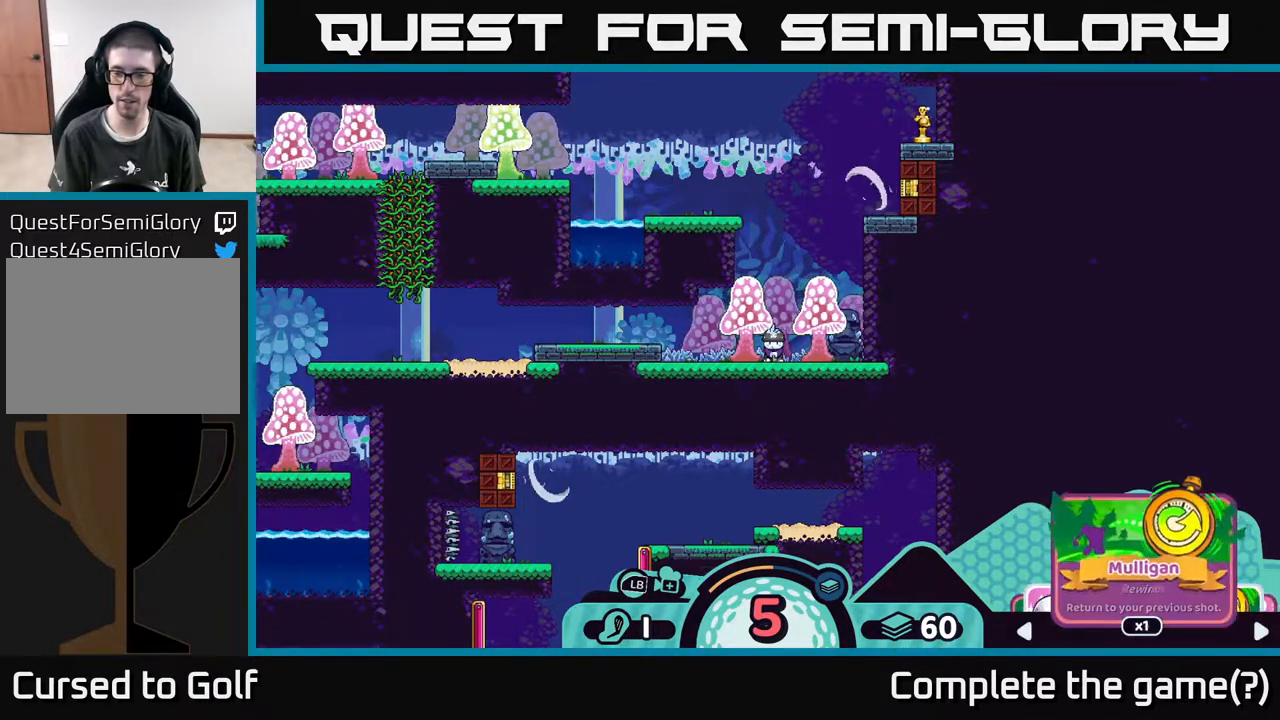
{"buttons": ["R2"], "left_stick": "center", "right_stick": "center", "events": []}
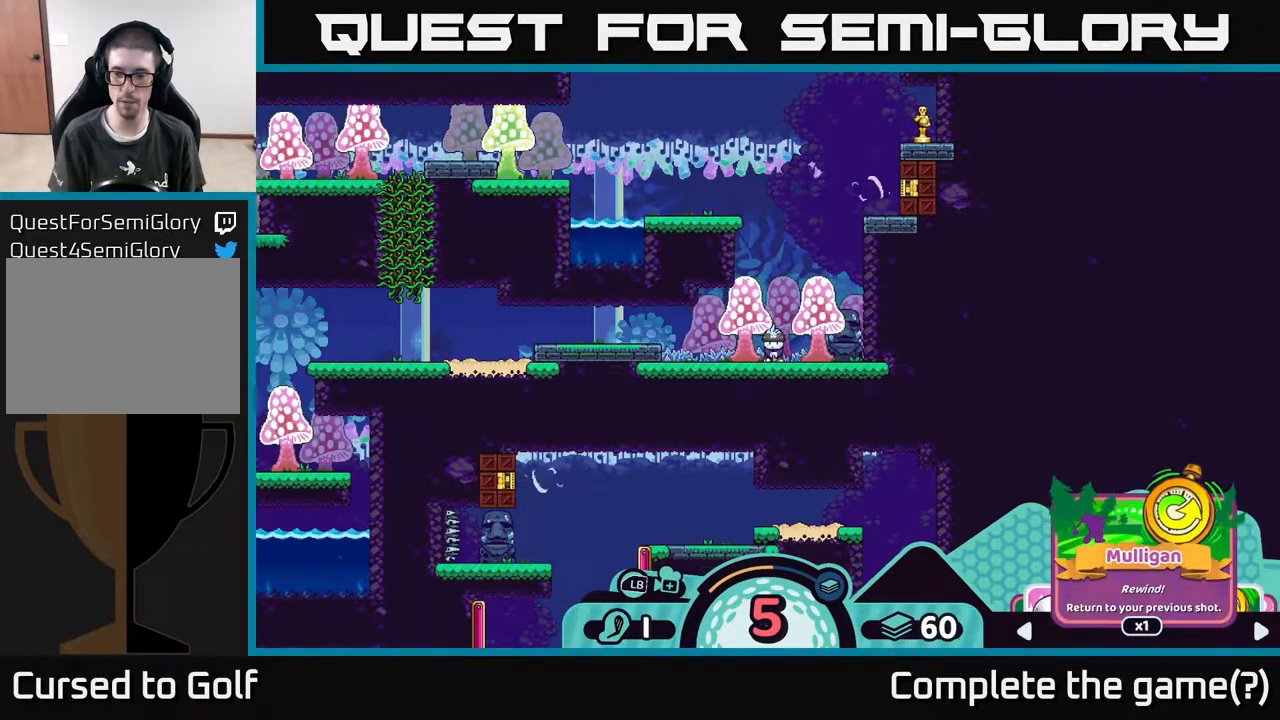
{"buttons": ["R2"], "left_stick": "right", "right_stick": "center", "events": [[450, "left_stick", "right"]]}
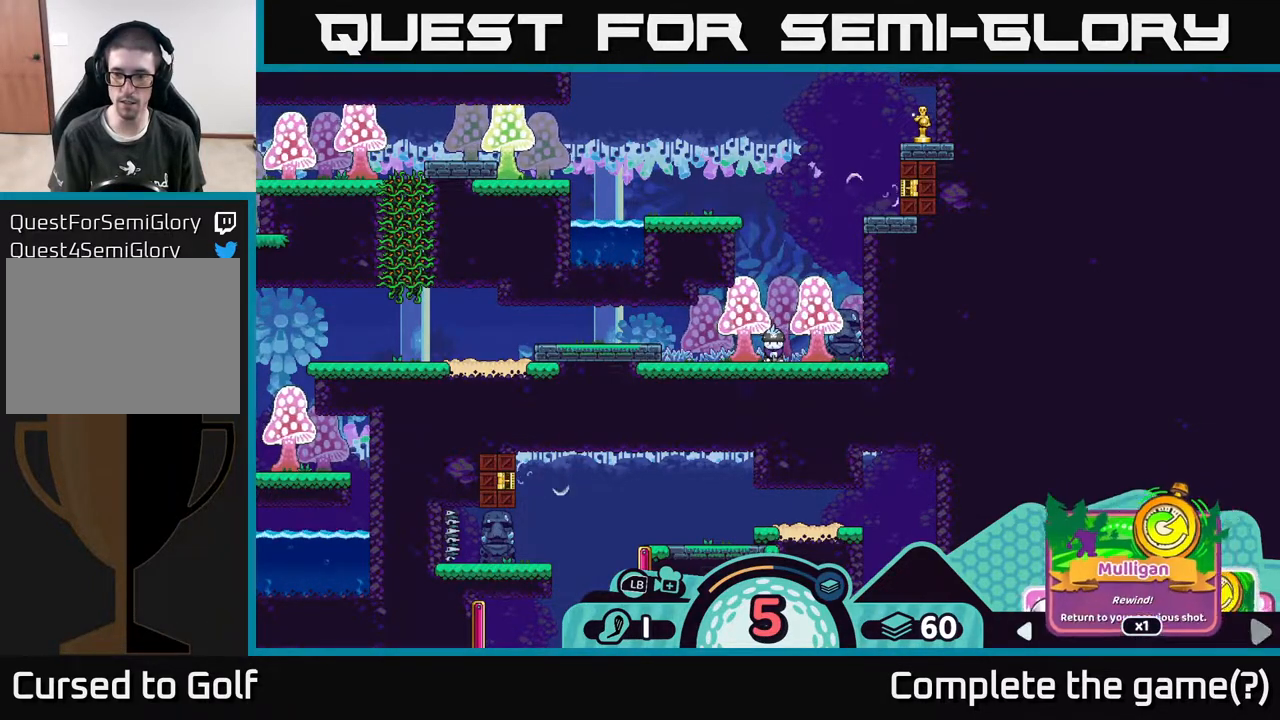
{"buttons": ["R2"], "left_stick": "center", "right_stick": "center", "events": [[150, "left_stick", "center"]]}
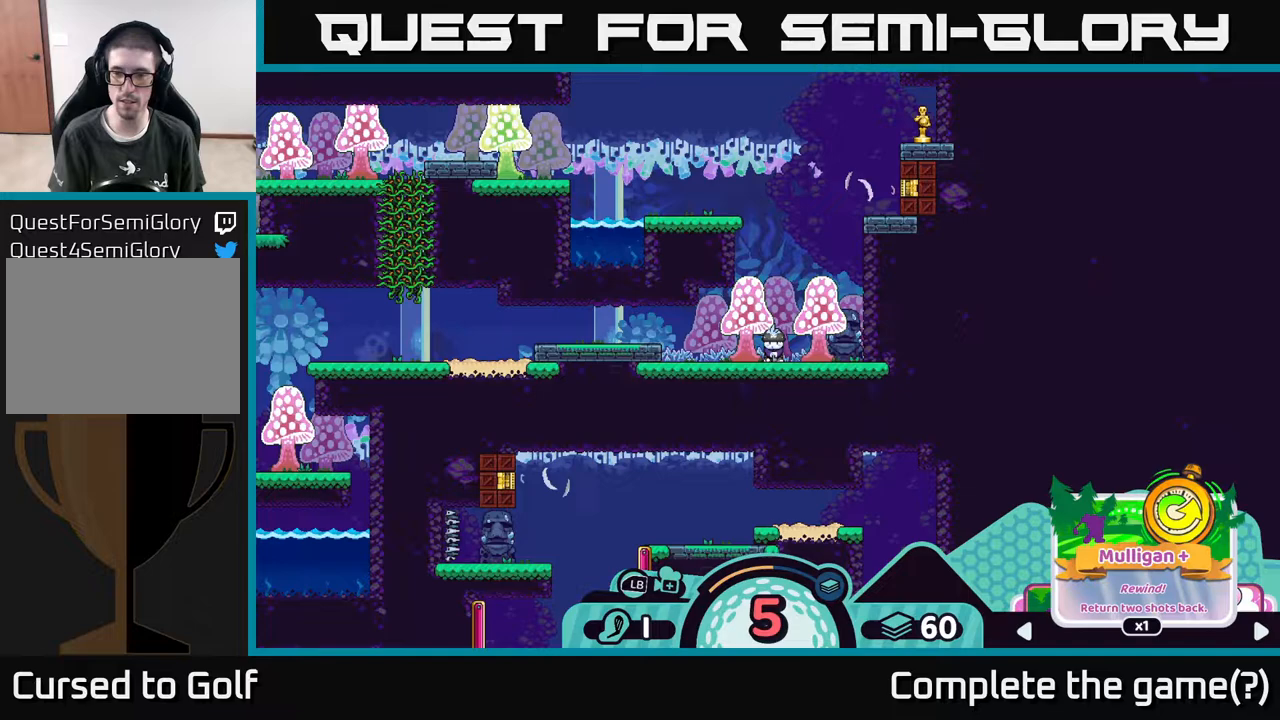
{"buttons": ["R2"], "left_stick": "center", "right_stick": "center", "events": []}
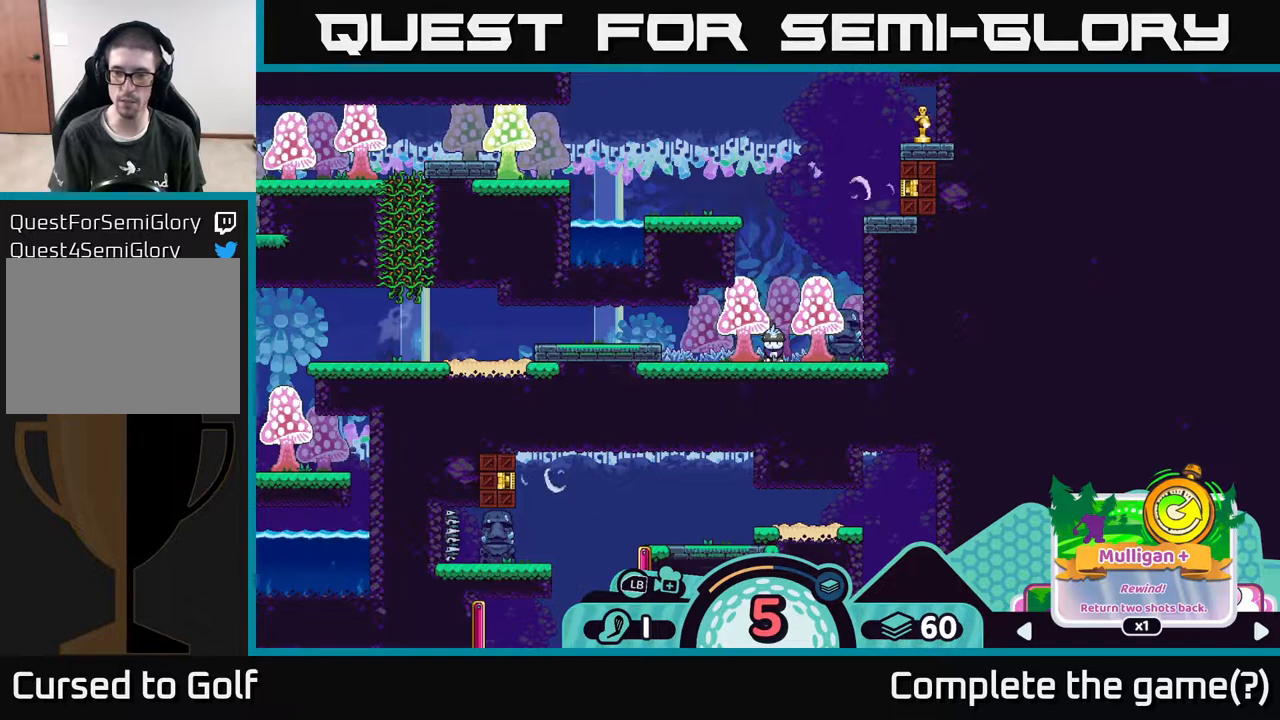
{"buttons": ["R2"], "left_stick": "left", "right_stick": "center", "events": [[117, "left_stick", "left"], [350, "left_stick", "center"], [417, "left_stick", "left"]]}
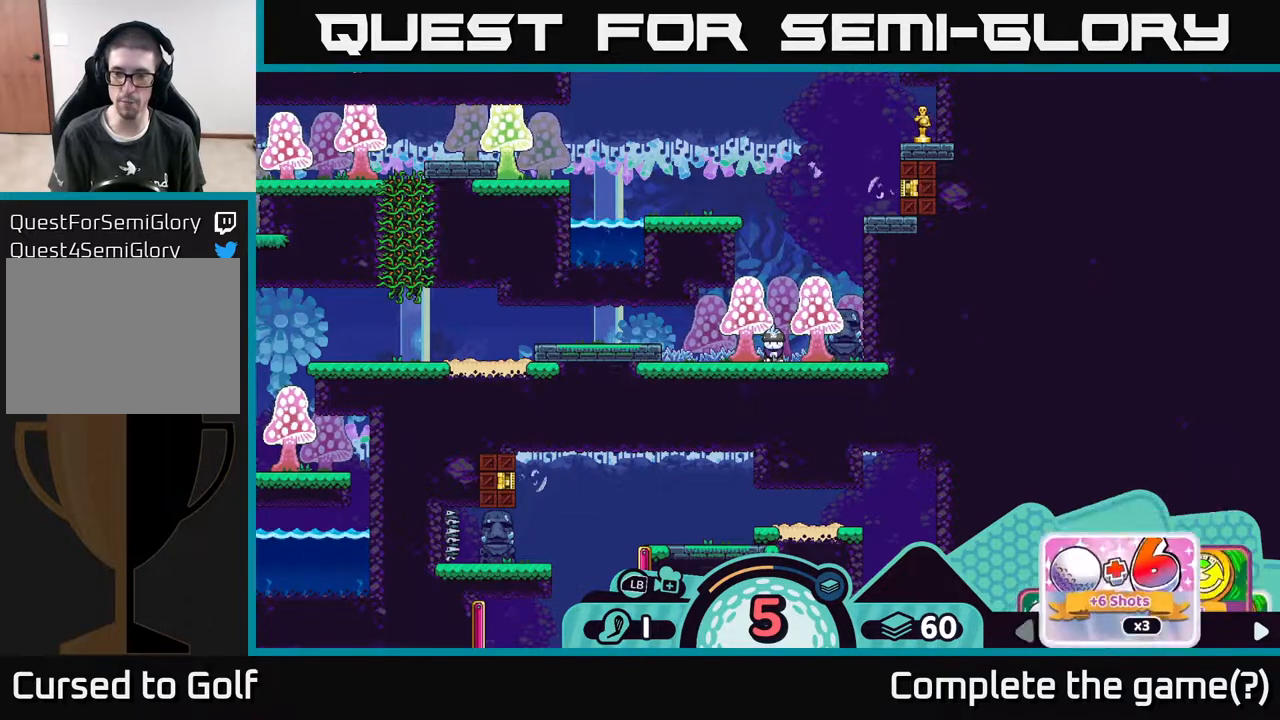
{"buttons": ["R2"], "left_stick": "center", "right_stick": "center", "events": [[133, "left_stick", "center"], [333, "left_stick", "right"], [433, "left_stick", "center"]]}